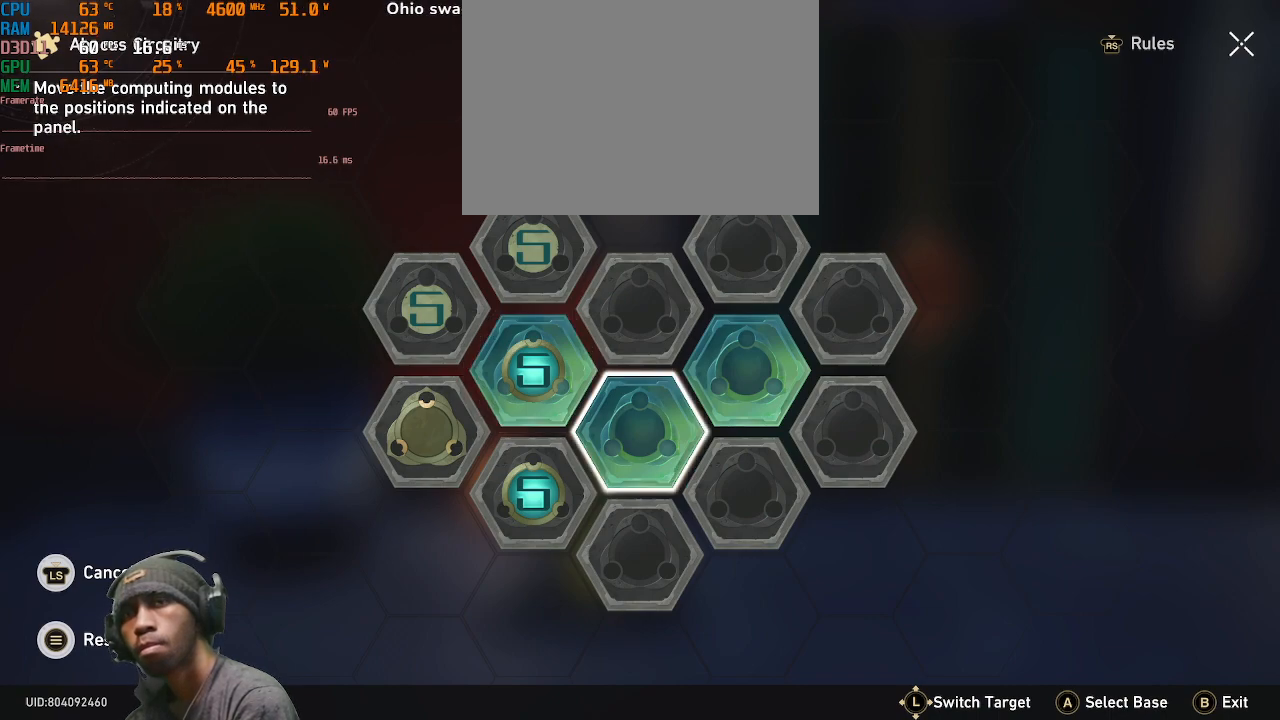
Gameplay with a controller (PlayStation layout); each line is a JSON object with the inputs held at the frame after it. "events" lists button and stick changes between this image and that frame as [ms after this image, input, new state], when the widget could be followed in between. Not read: CROSS R2.
{"buttons": ["SQUARE"], "left_stick": "center", "right_stick": "center", "events": [[467, "SQUARE", "down"]]}
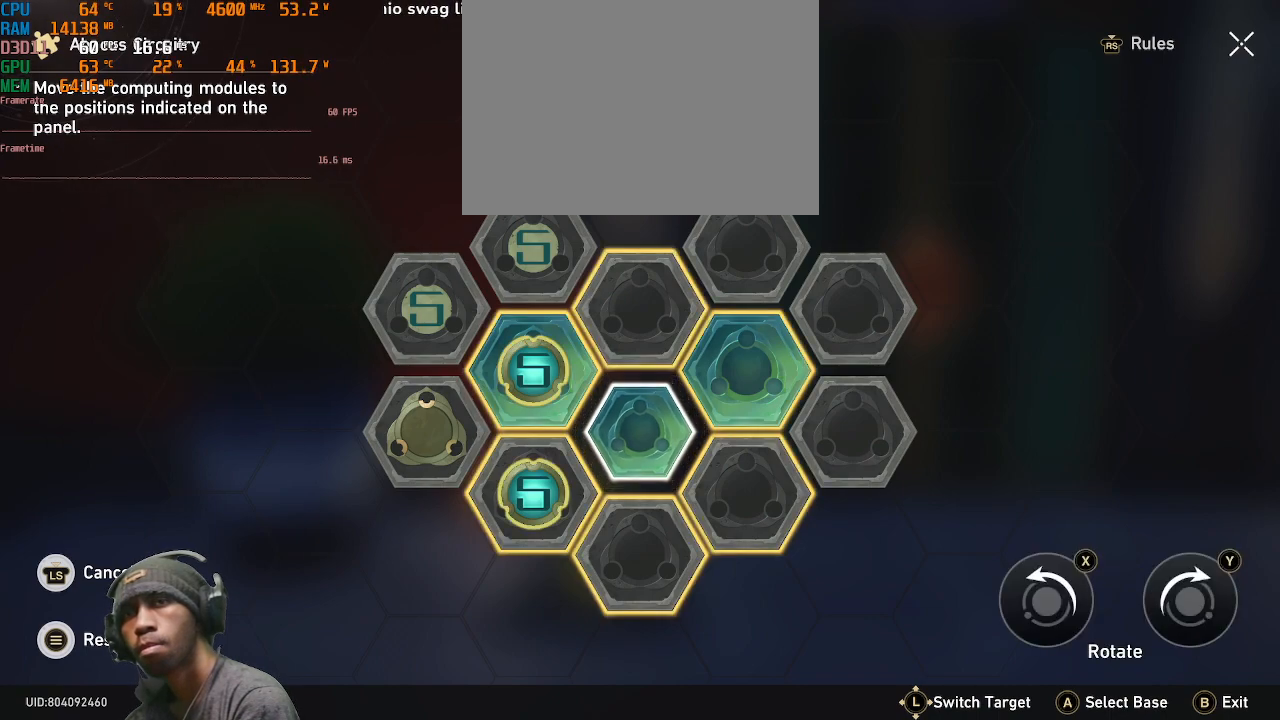
{"buttons": [], "left_stick": "center", "right_stick": "center", "events": [[133, "SQUARE", "up"]]}
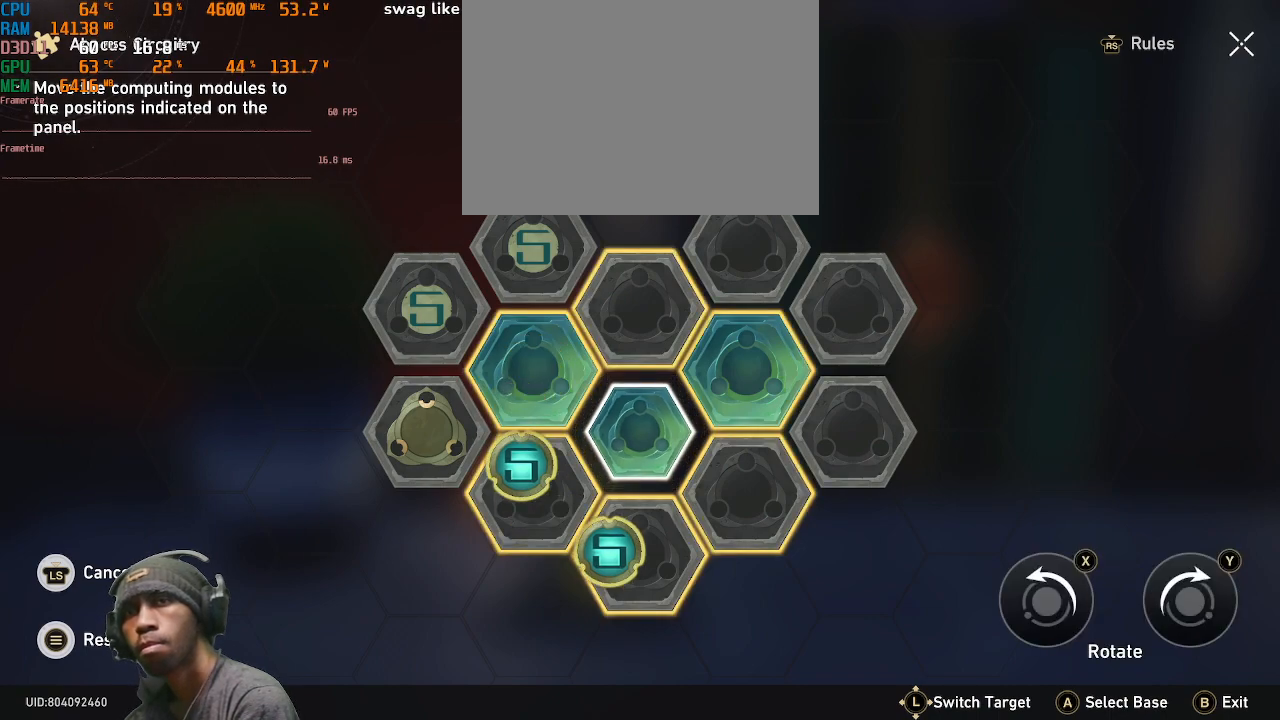
{"buttons": [], "left_stick": "center", "right_stick": "center", "events": []}
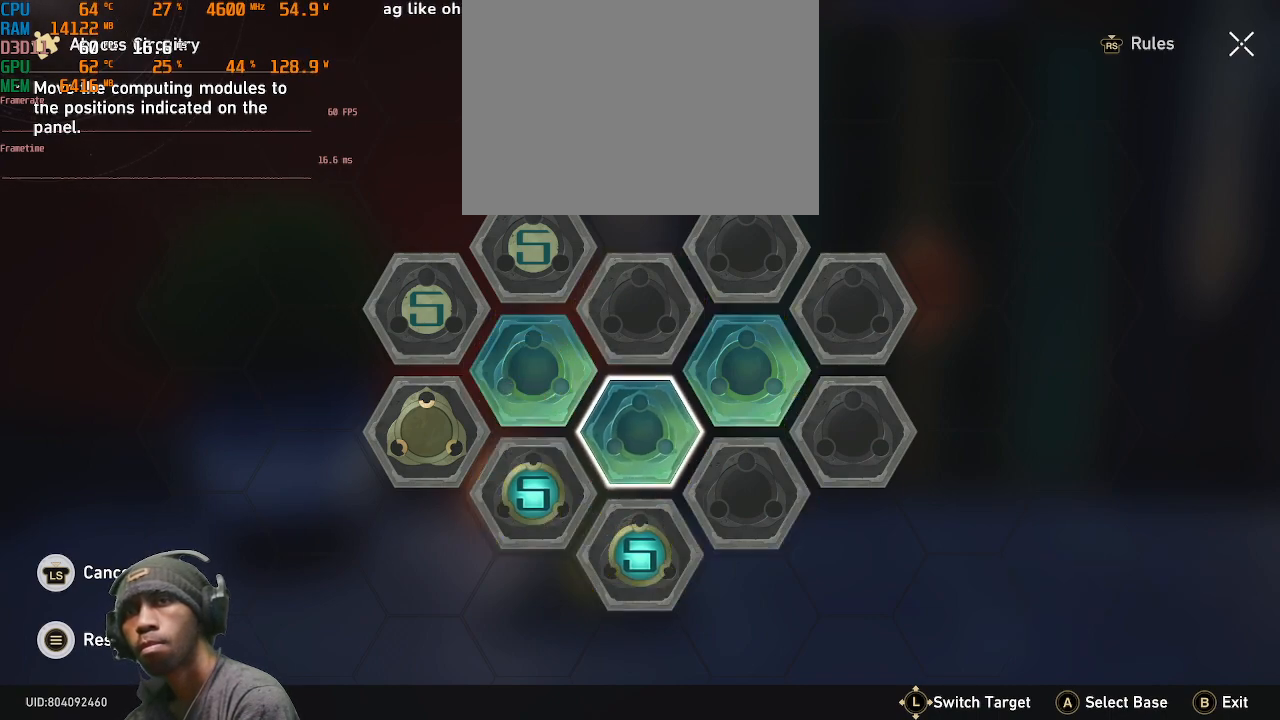
{"buttons": [], "left_stick": "center", "right_stick": "center"}
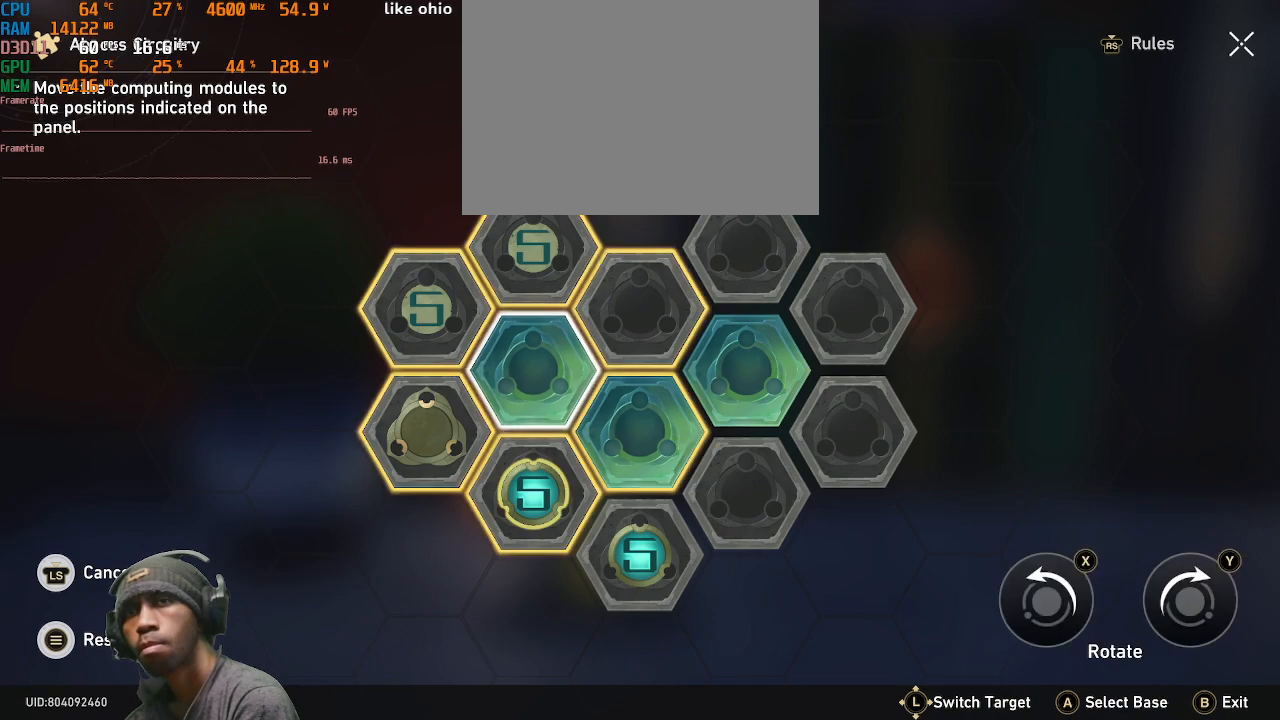
{"buttons": [], "left_stick": "center", "right_stick": "center", "events": [[367, "SQUARE", "down"], [500, "SQUARE", "up"]]}
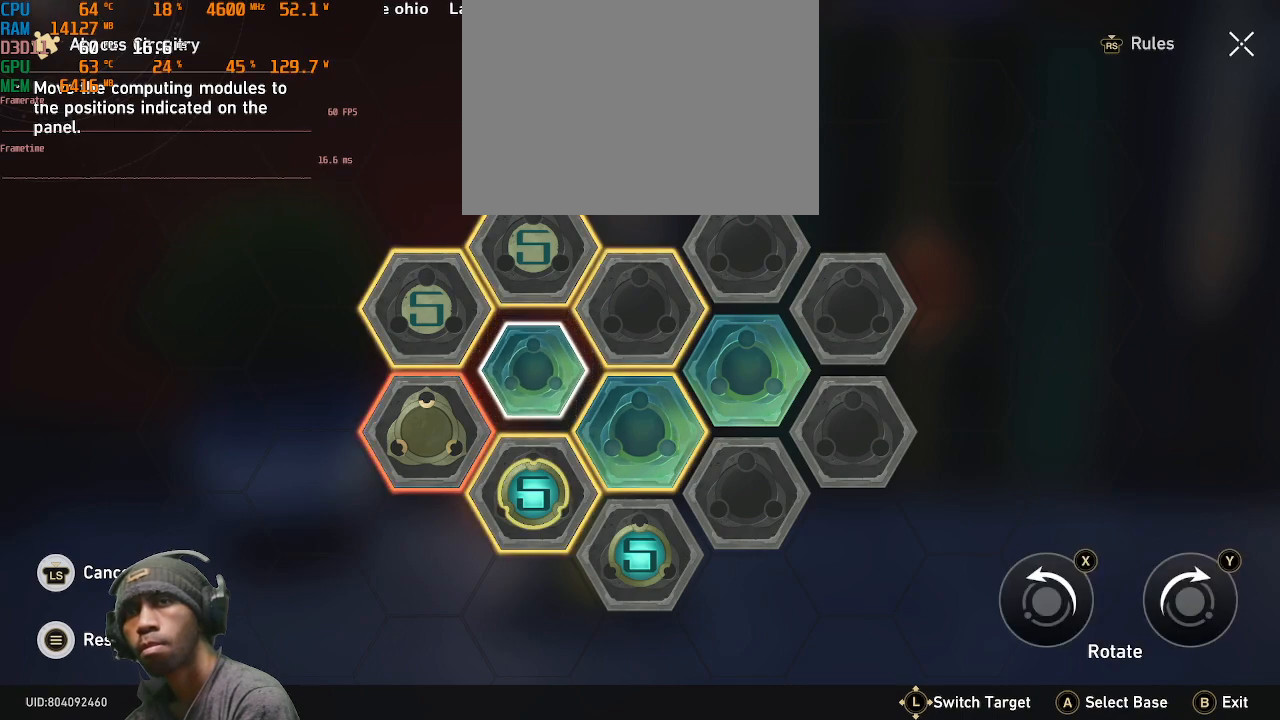
{"buttons": [], "left_stick": "center", "right_stick": "center", "events": []}
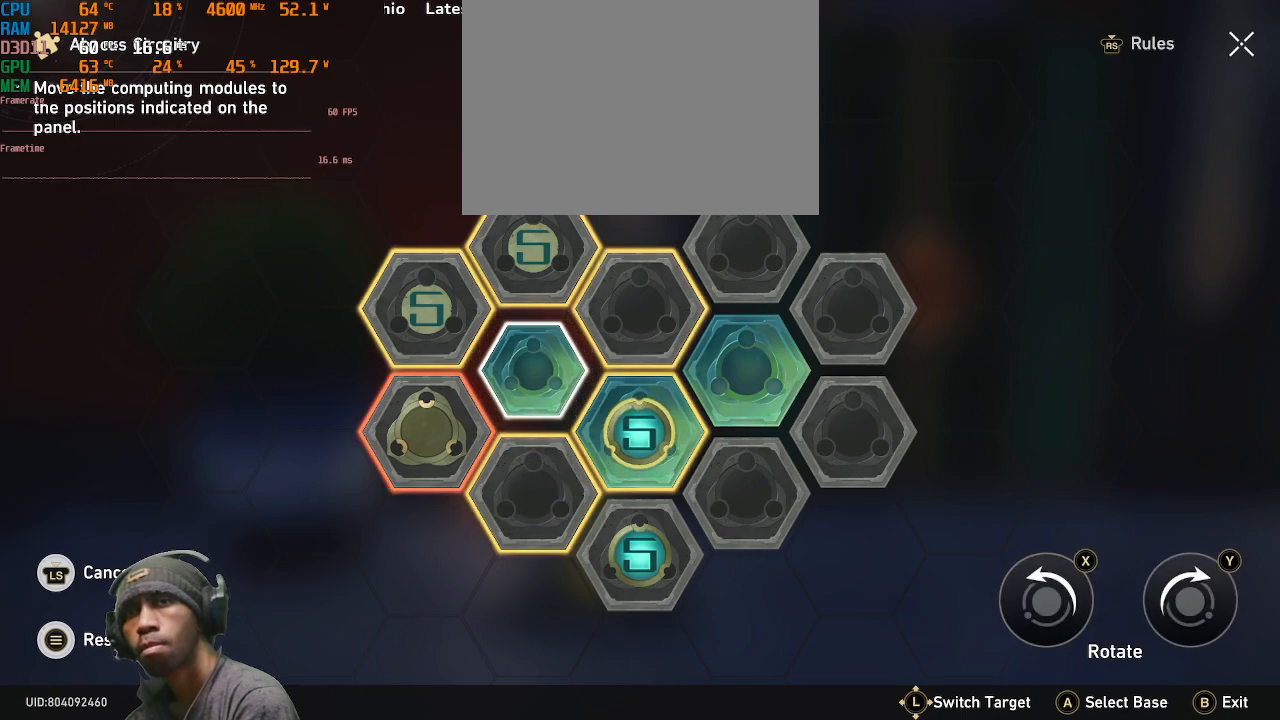
{"buttons": [], "left_stick": "center", "right_stick": "center", "events": []}
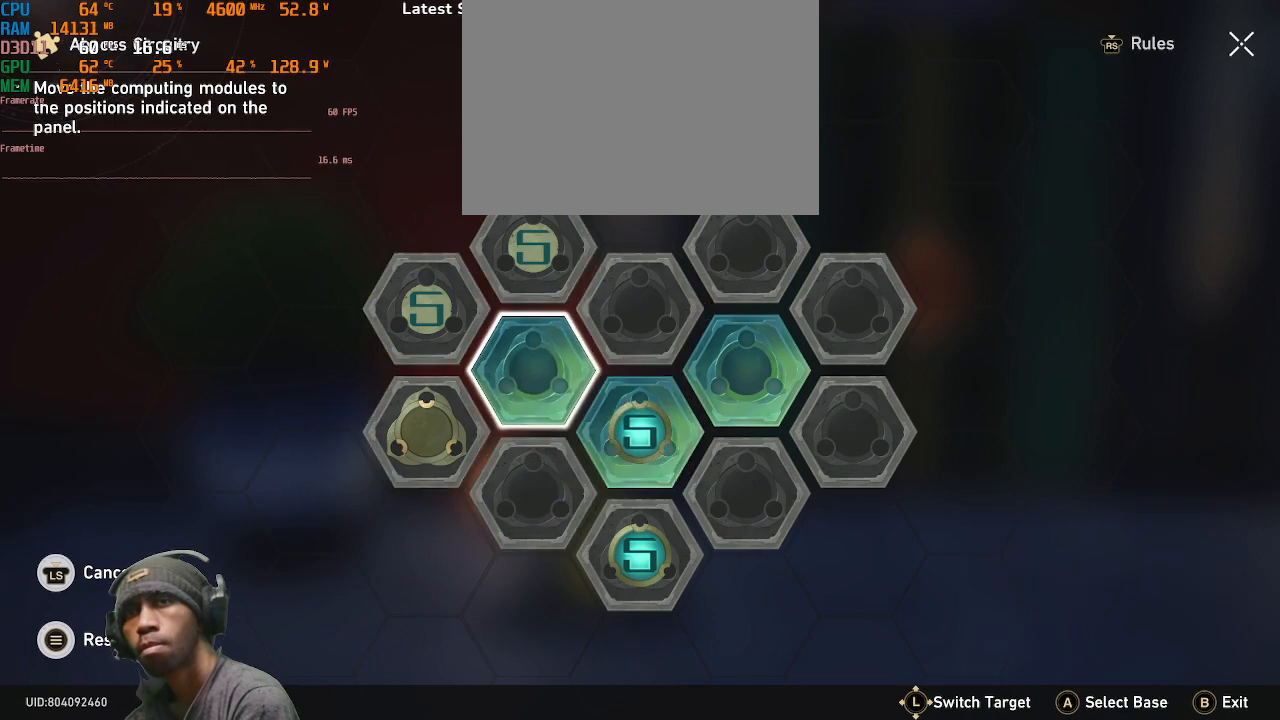
{"buttons": [], "left_stick": "center", "right_stick": "center", "events": []}
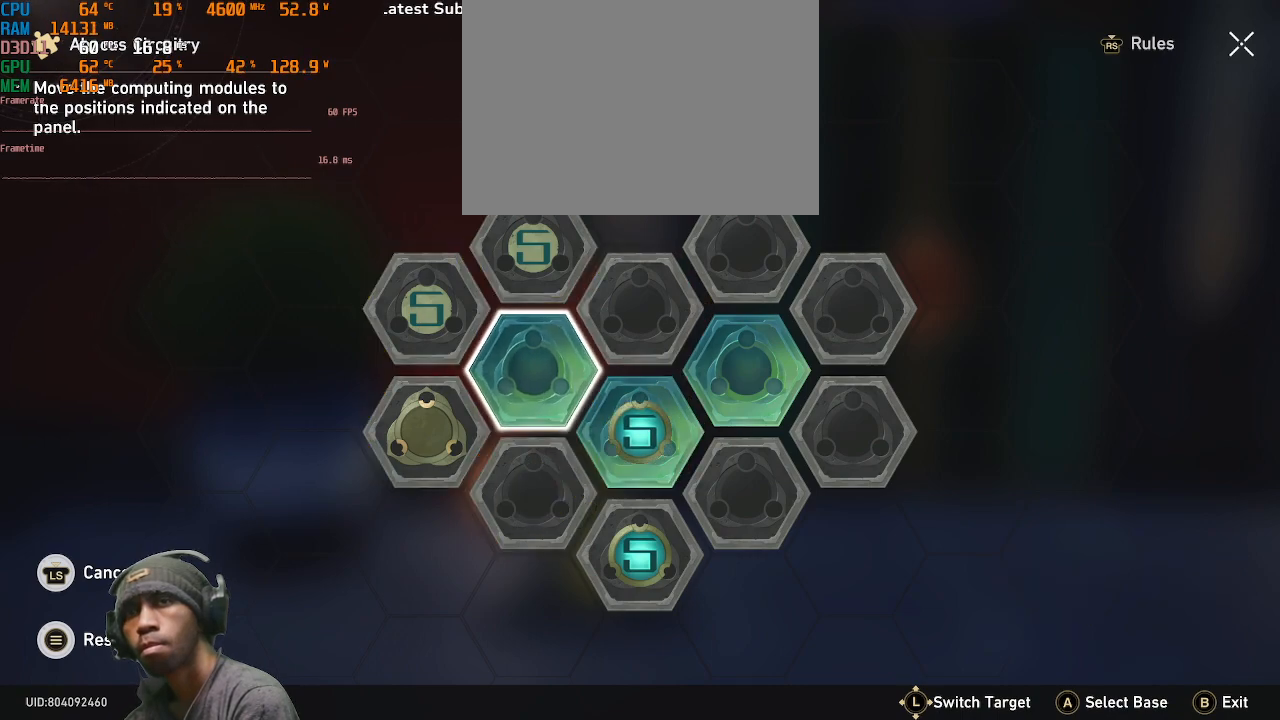
{"buttons": [], "left_stick": "center", "right_stick": "center", "events": [[250, "left_stick", "down"], [400, "left_stick", "center"]]}
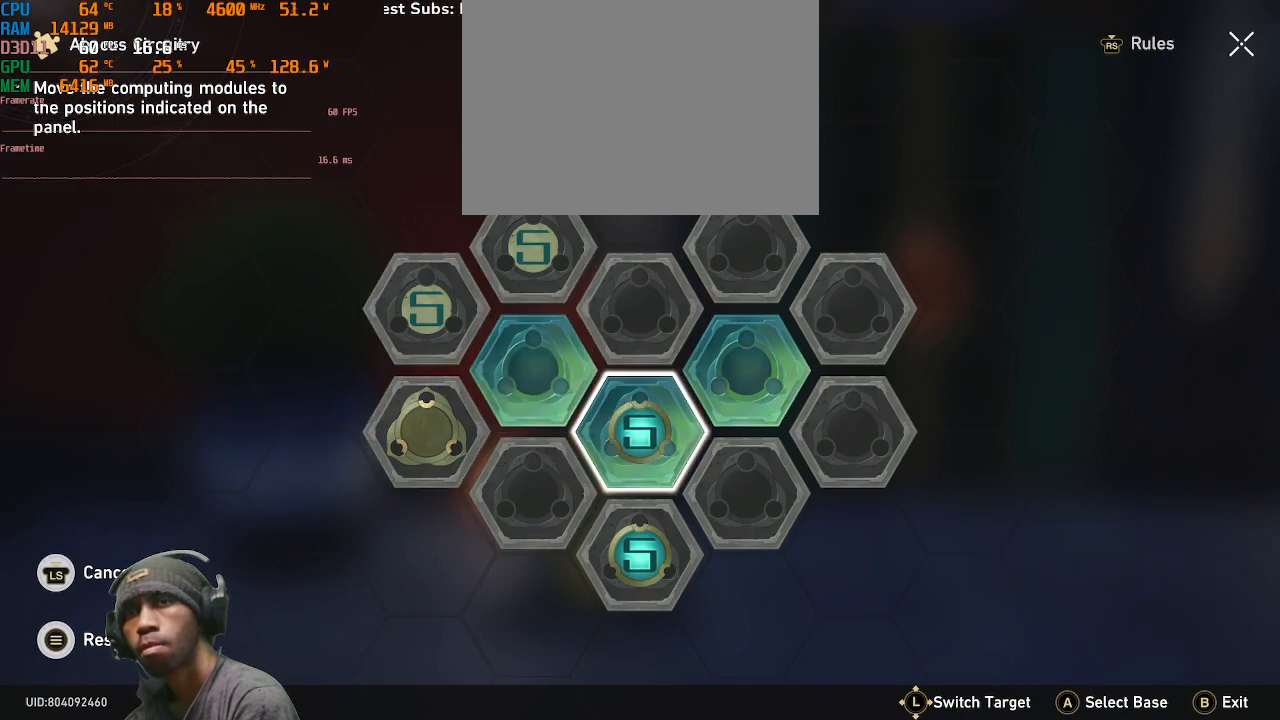
{"buttons": [], "left_stick": "center", "right_stick": "center"}
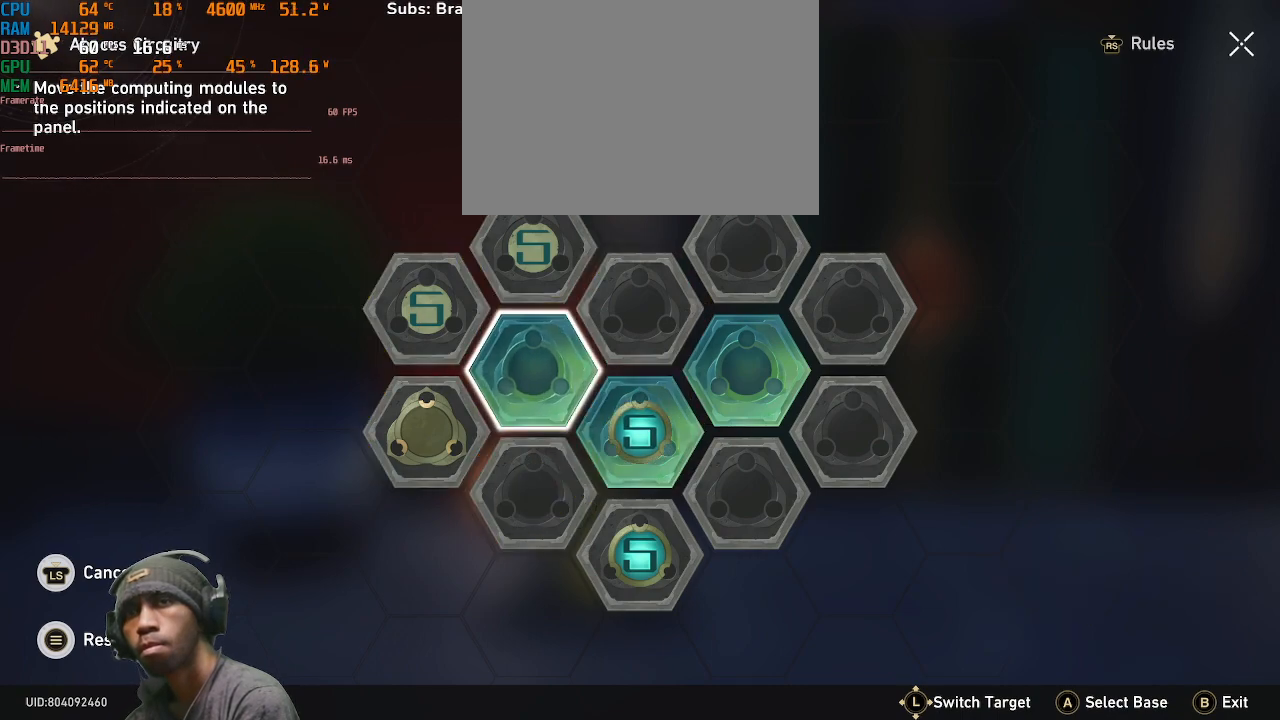
{"buttons": [], "left_stick": "center", "right_stick": "center", "events": []}
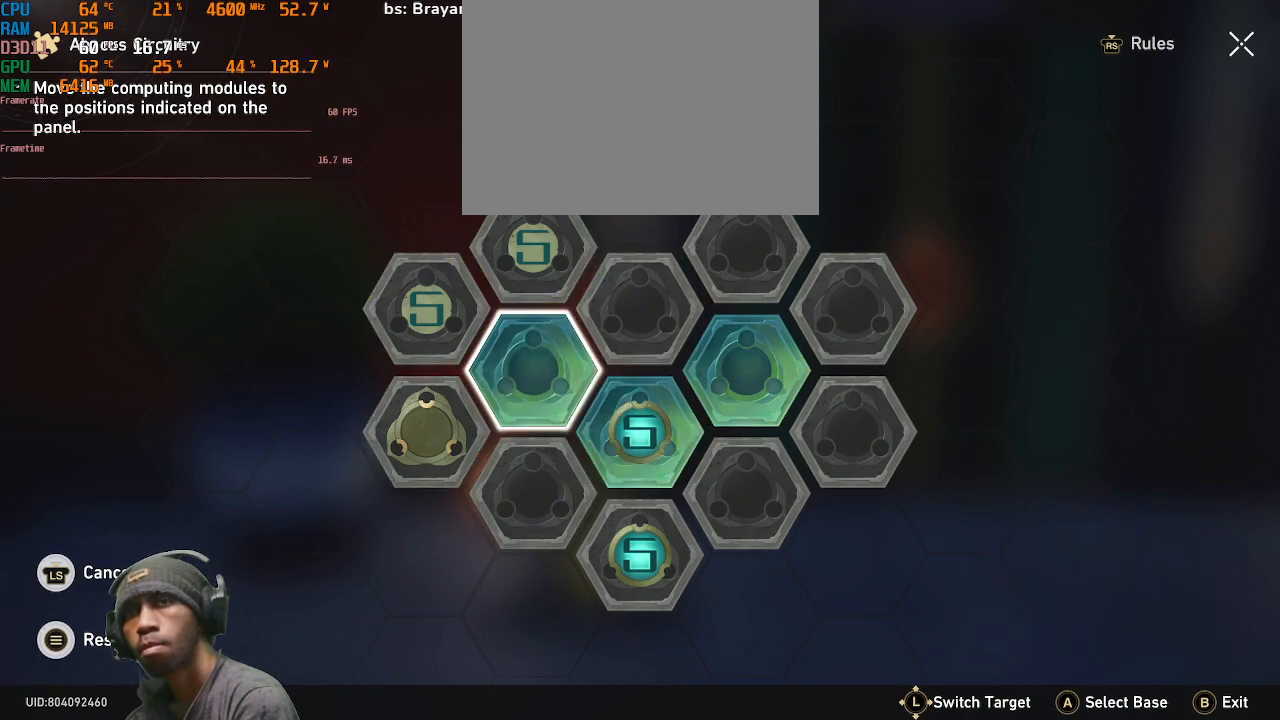
{"buttons": [], "left_stick": "center", "right_stick": "center", "events": []}
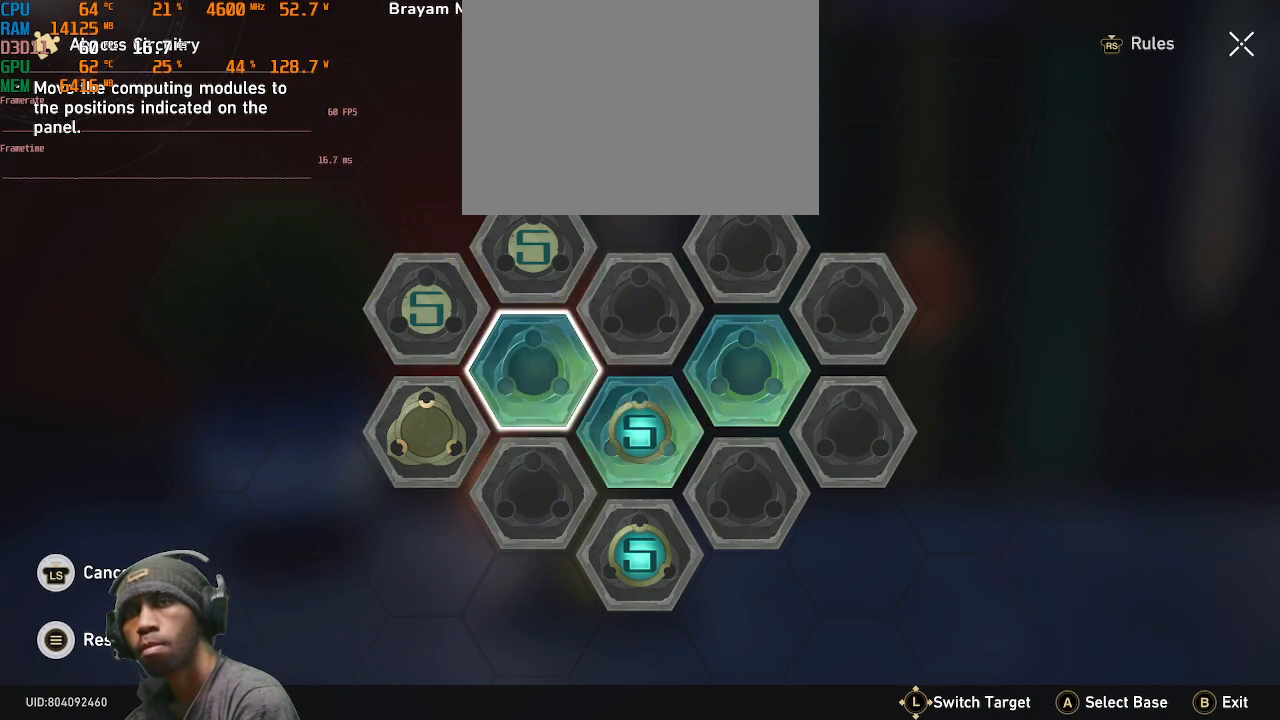
{"buttons": [], "left_stick": "center", "right_stick": "center", "events": []}
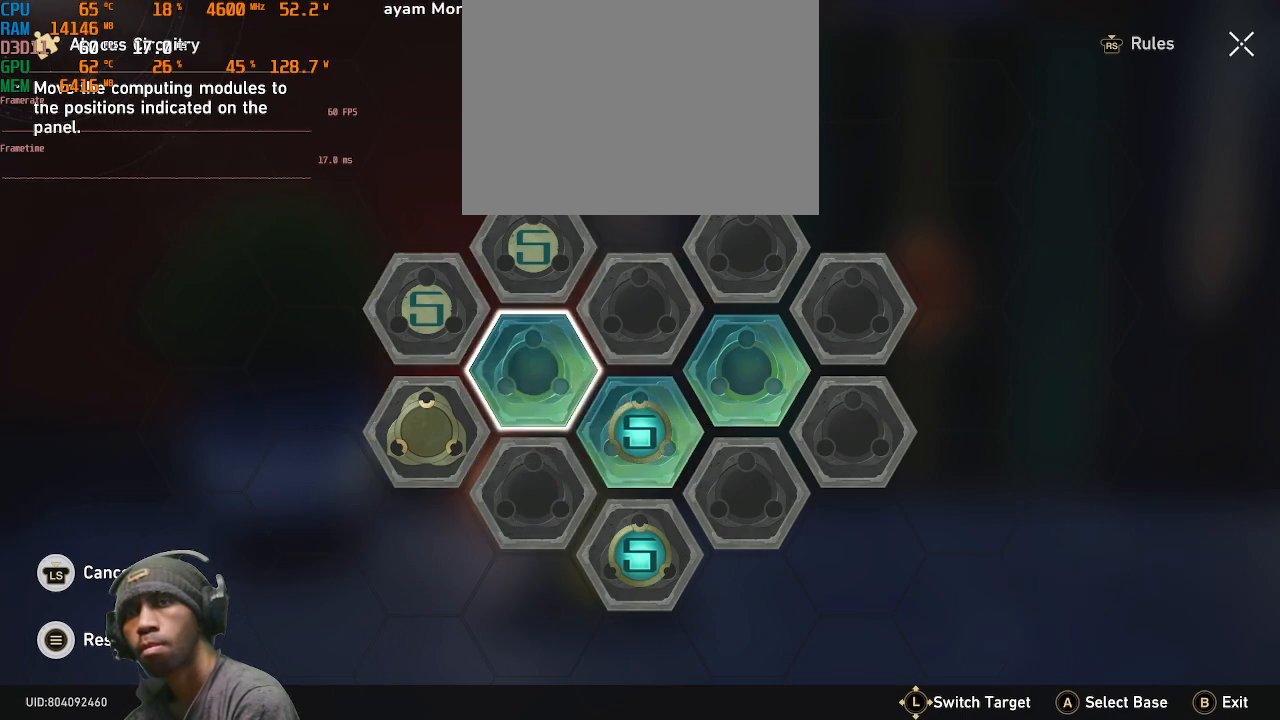
{"buttons": [], "left_stick": "center", "right_stick": "center", "events": [[83, "left_stick", "down-right"], [283, "left_stick", "center"]]}
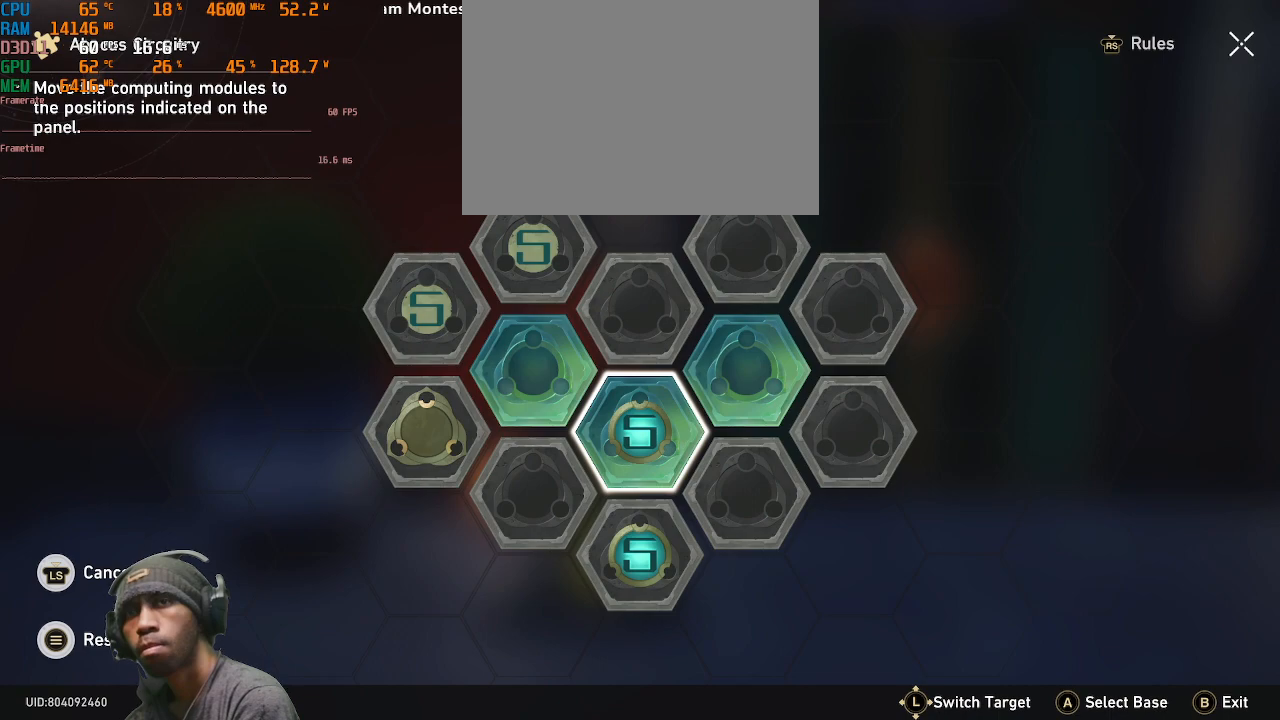
{"buttons": [], "left_stick": "center", "right_stick": "center", "events": []}
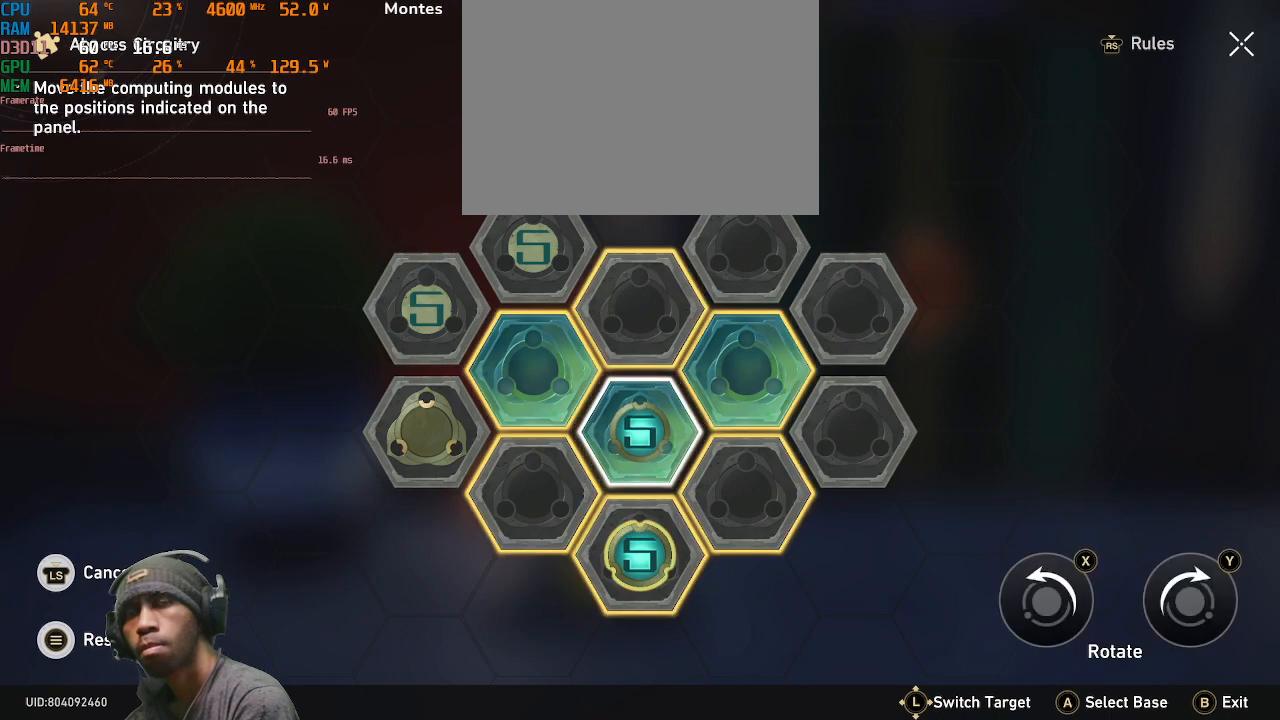
{"buttons": [], "left_stick": "center", "right_stick": "center", "events": [[350, "left_stick", "down-right"], [500, "left_stick", "center"]]}
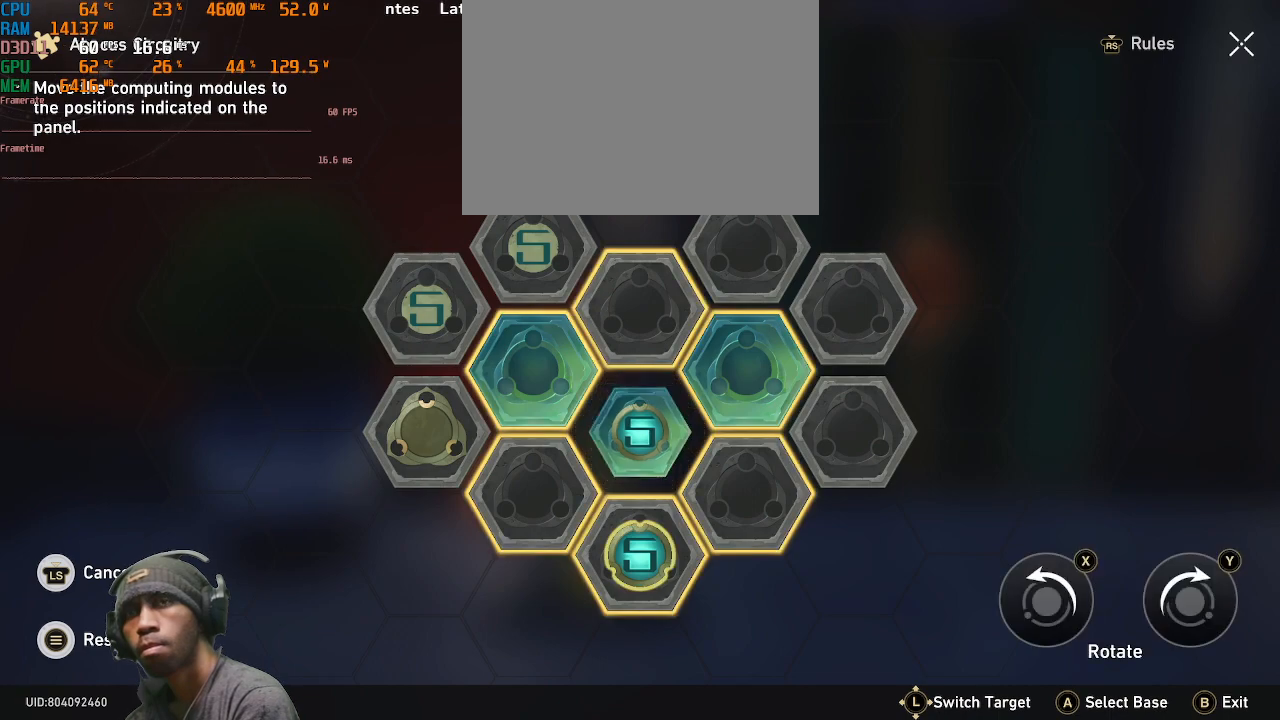
{"buttons": [], "left_stick": "center", "right_stick": "center", "events": []}
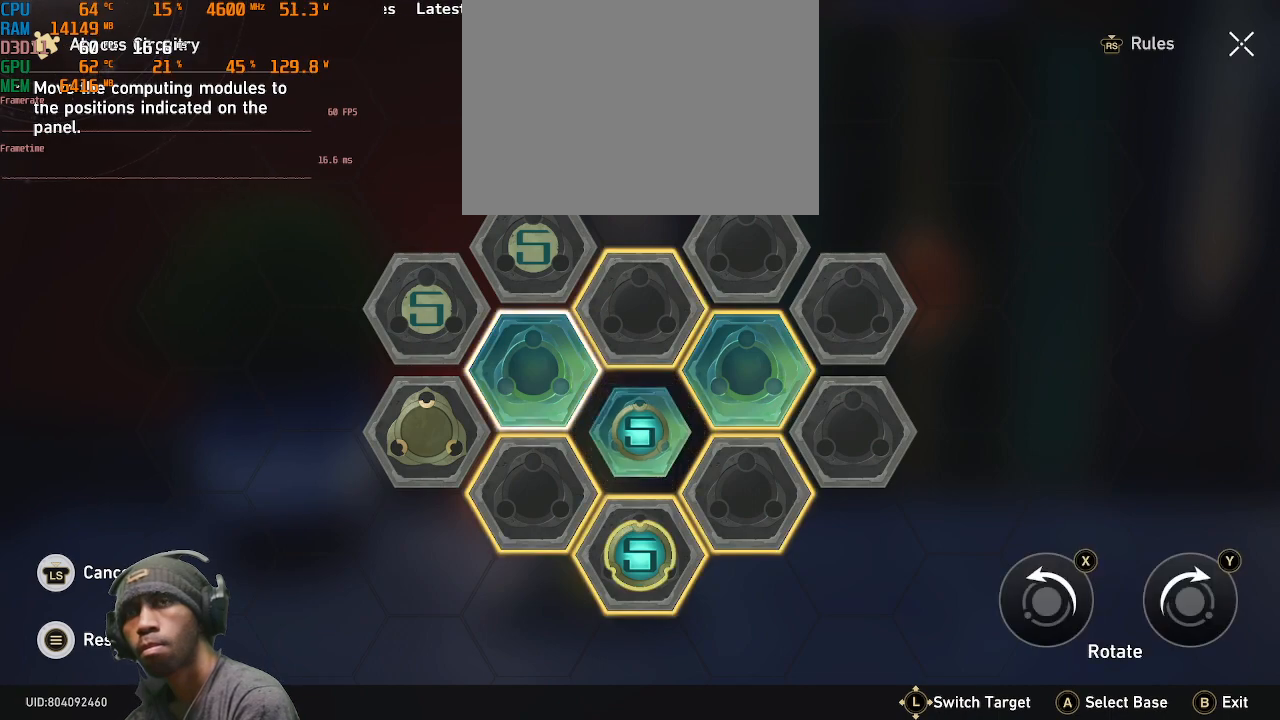
{"buttons": [], "left_stick": "center", "right_stick": "center", "events": []}
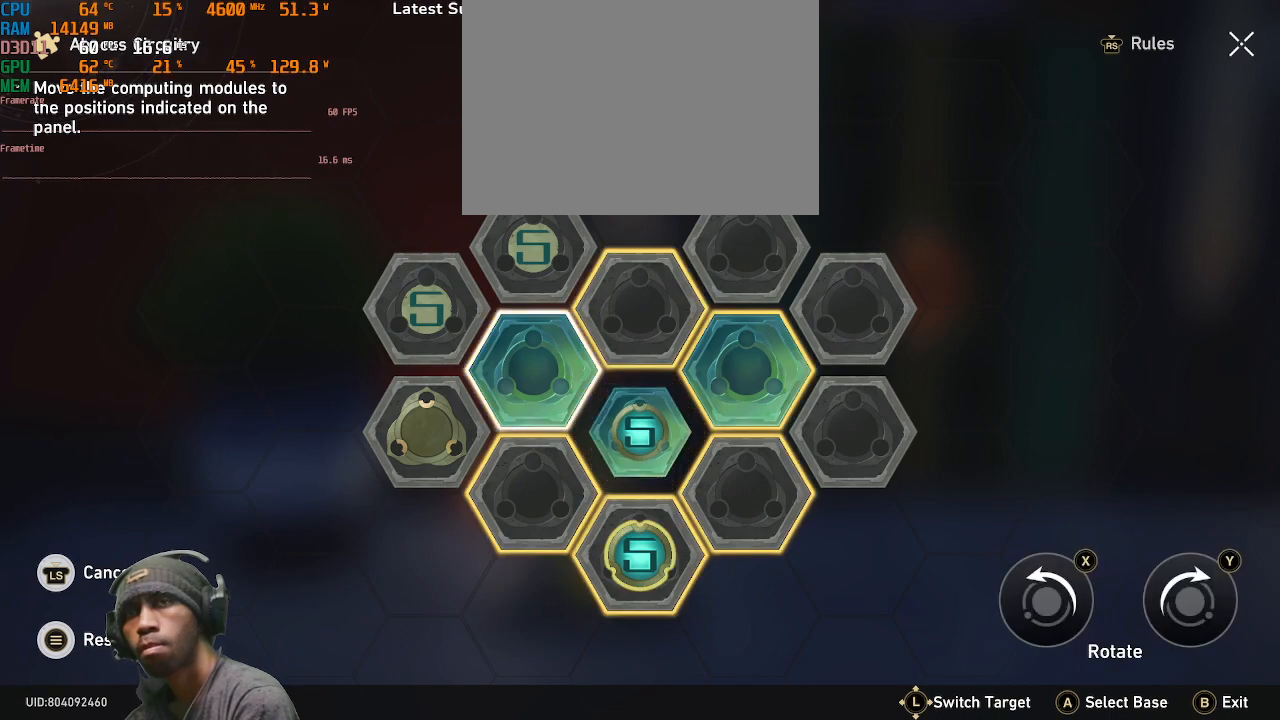
{"buttons": [], "left_stick": "center", "right_stick": "center", "events": [[33, "SQUARE", "down"], [183, "SQUARE", "up"]]}
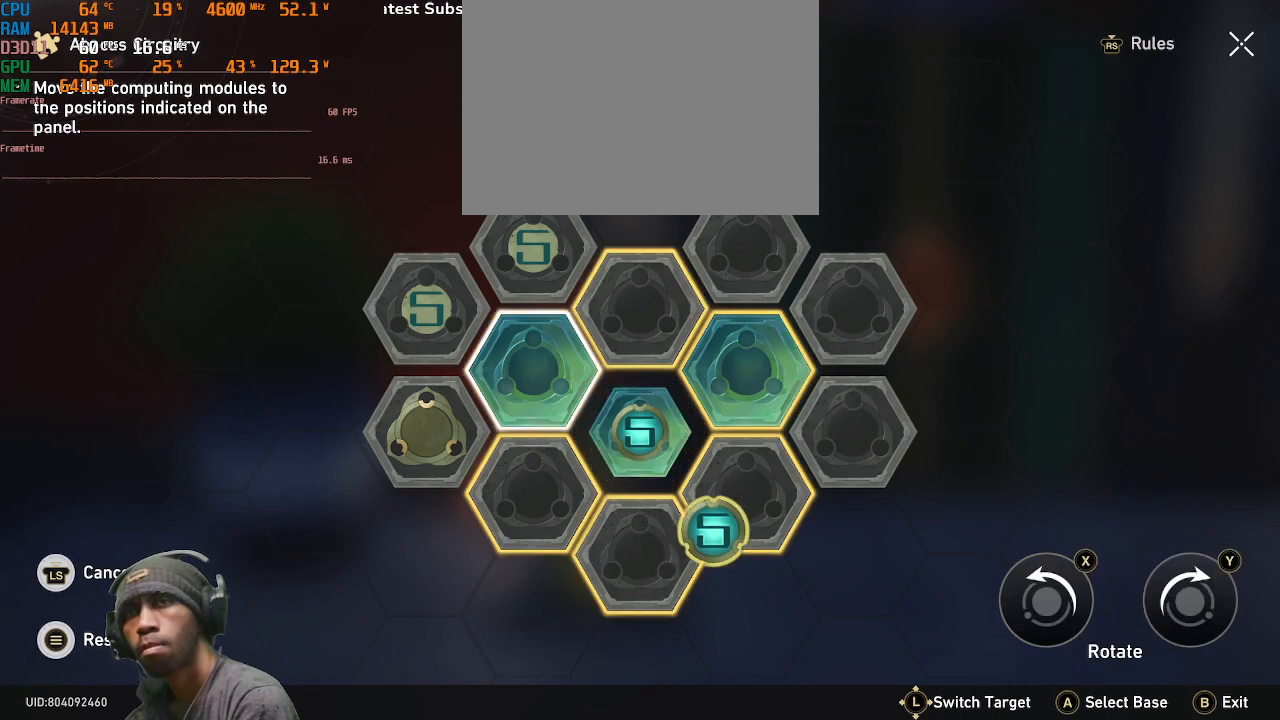
{"buttons": [], "left_stick": "center", "right_stick": "center", "events": []}
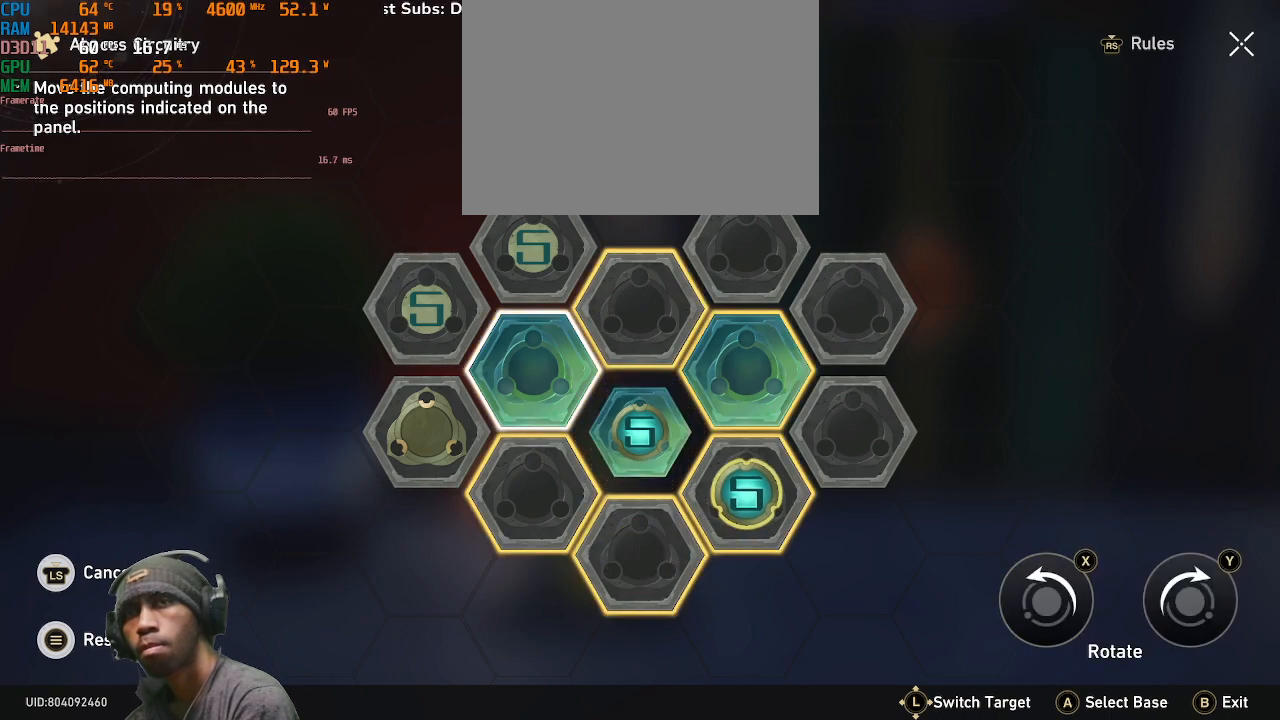
{"buttons": [], "left_stick": "center", "right_stick": "center", "events": [[83, "SQUARE", "down"], [233, "SQUARE", "up"]]}
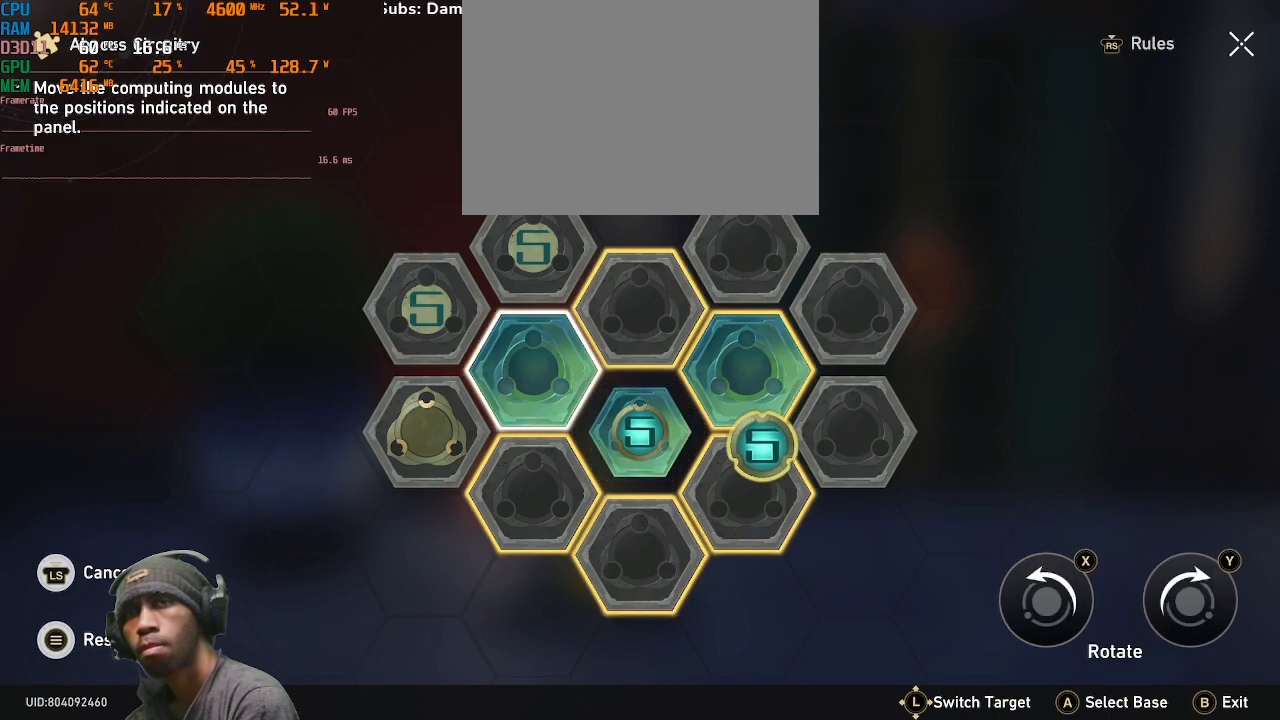
{"buttons": [], "left_stick": "center", "right_stick": "center", "events": [[300, "SQUARE", "down"], [483, "SQUARE", "up"]]}
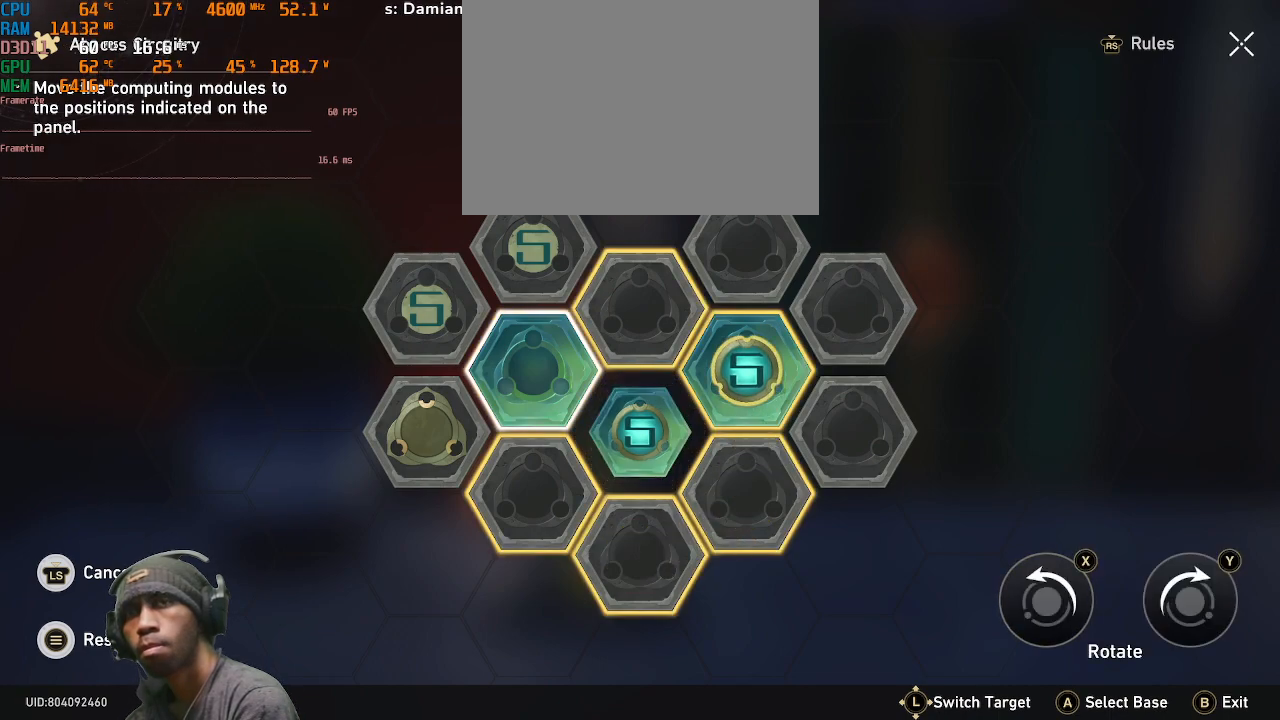
{"buttons": [], "left_stick": "center", "right_stick": "center", "events": []}
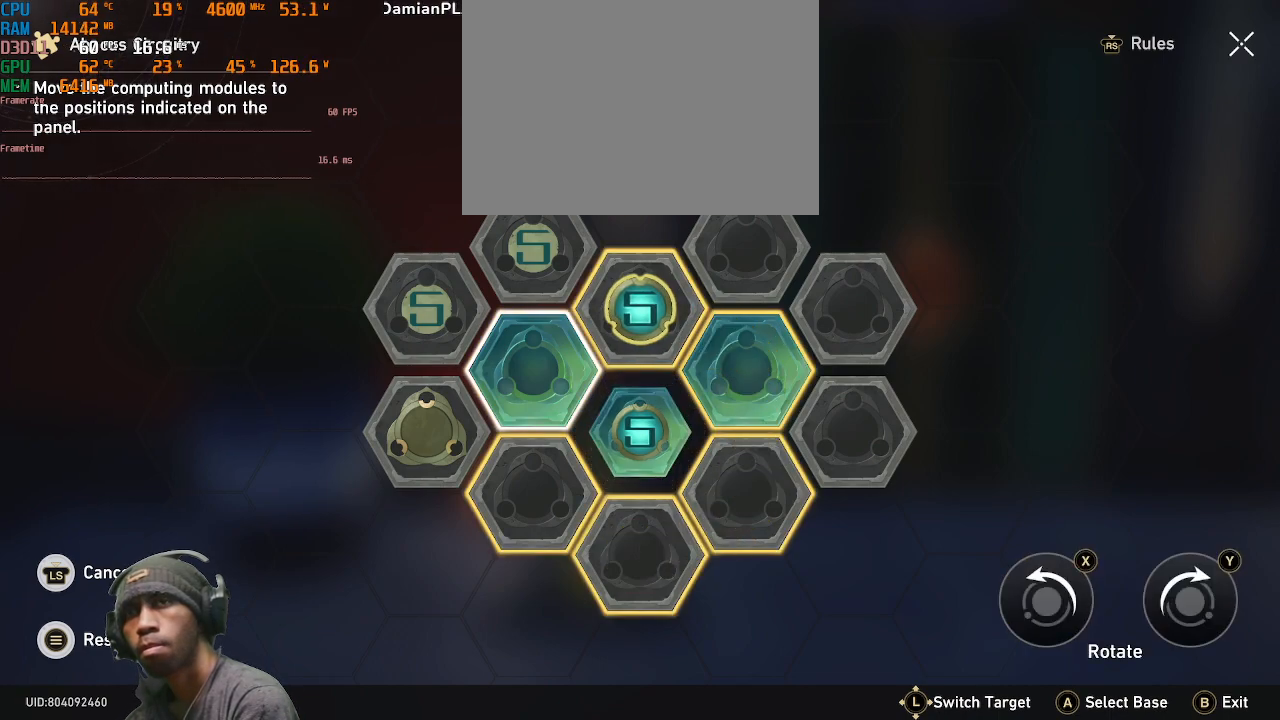
{"buttons": [], "left_stick": "center", "right_stick": "center", "events": []}
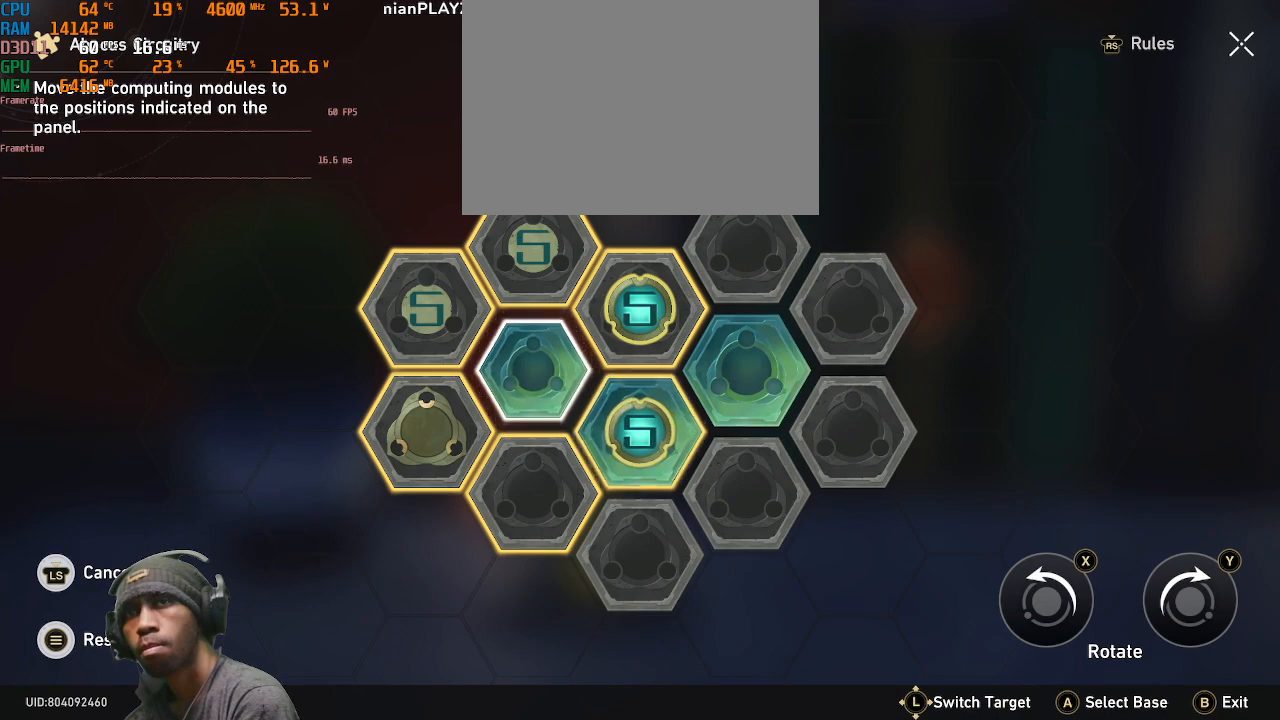
{"buttons": [], "left_stick": "center", "right_stick": "center", "events": []}
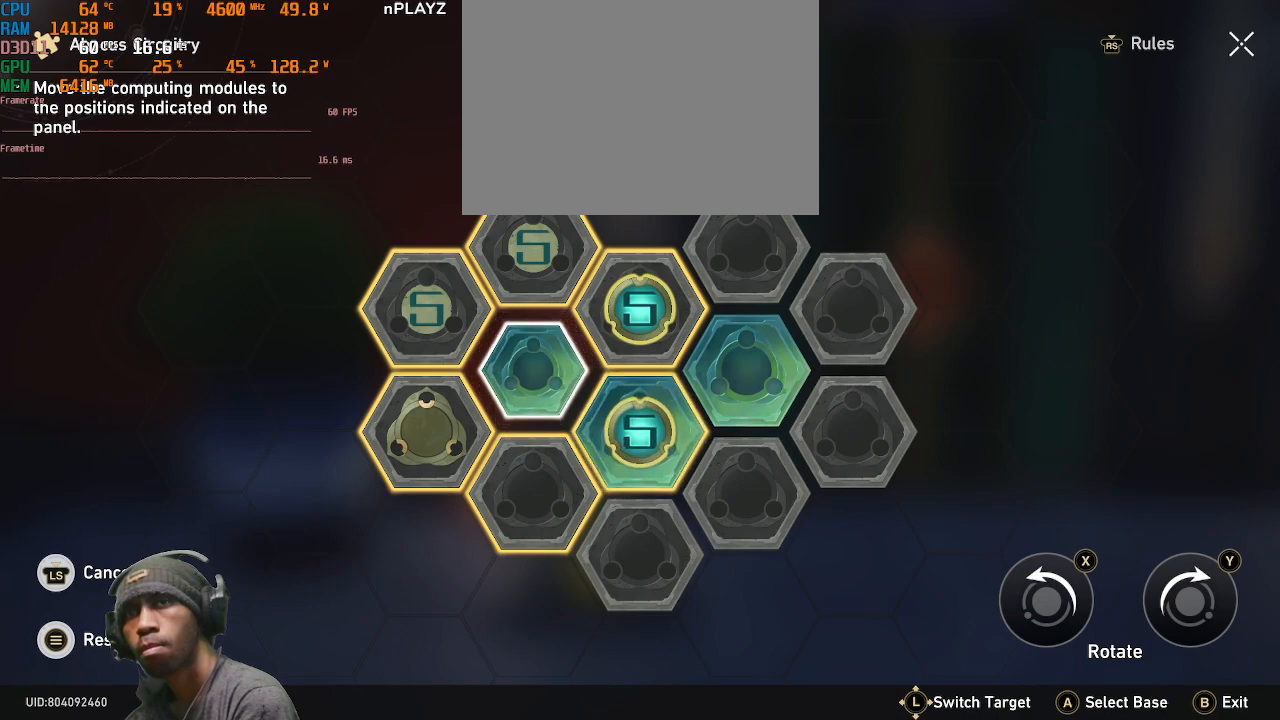
{"buttons": [], "left_stick": "center", "right_stick": "center", "events": []}
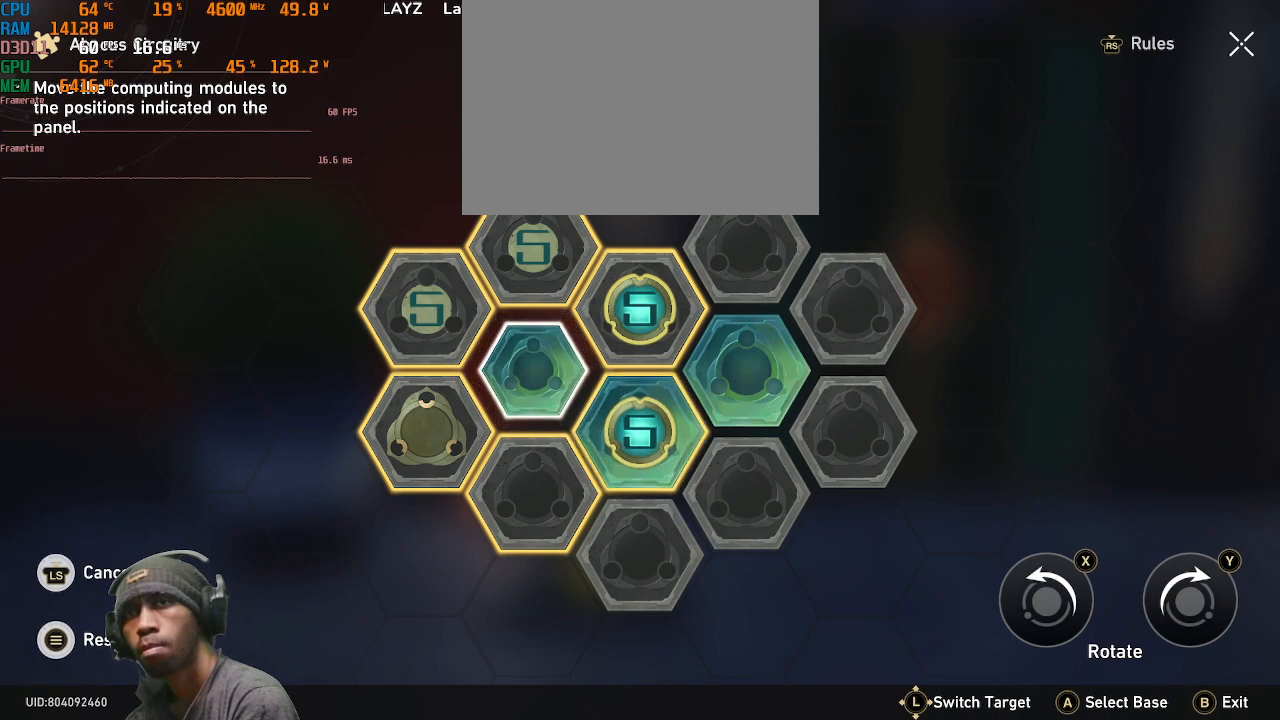
{"buttons": [], "left_stick": "center", "right_stick": "center", "events": []}
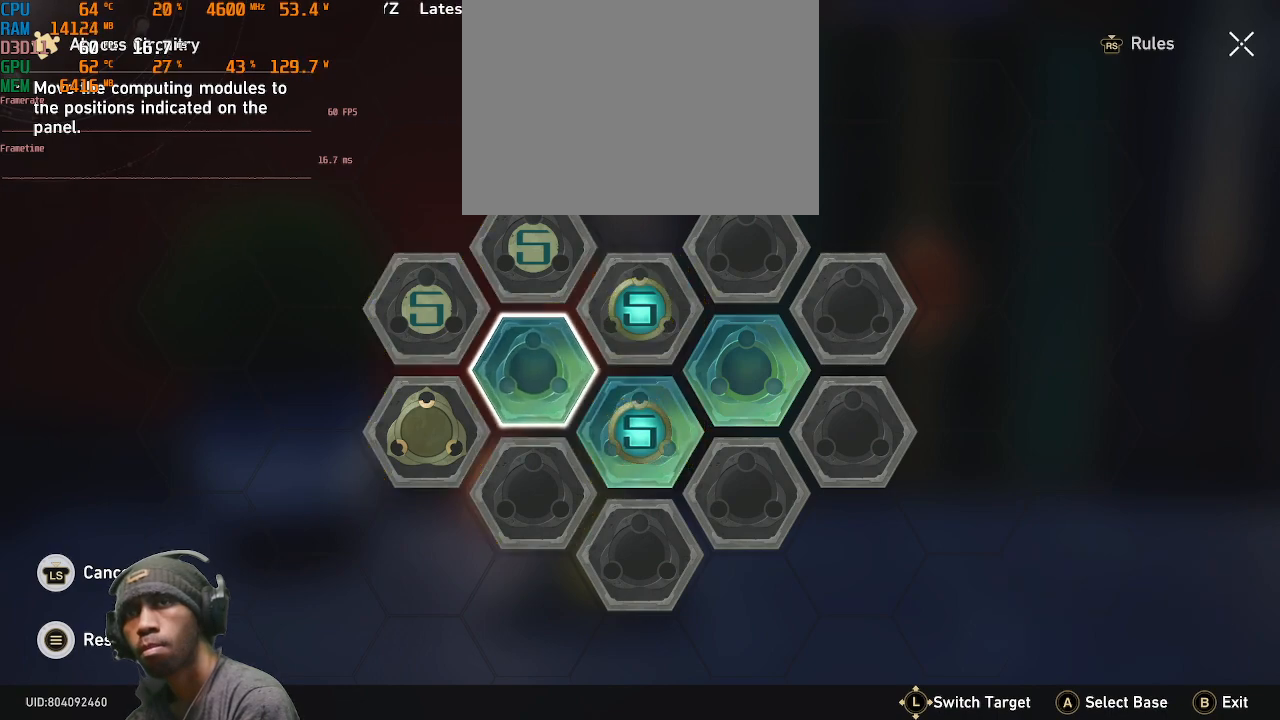
{"buttons": [], "left_stick": "center", "right_stick": "center", "events": [[200, "SQUARE", "down"], [367, "SQUARE", "up"]]}
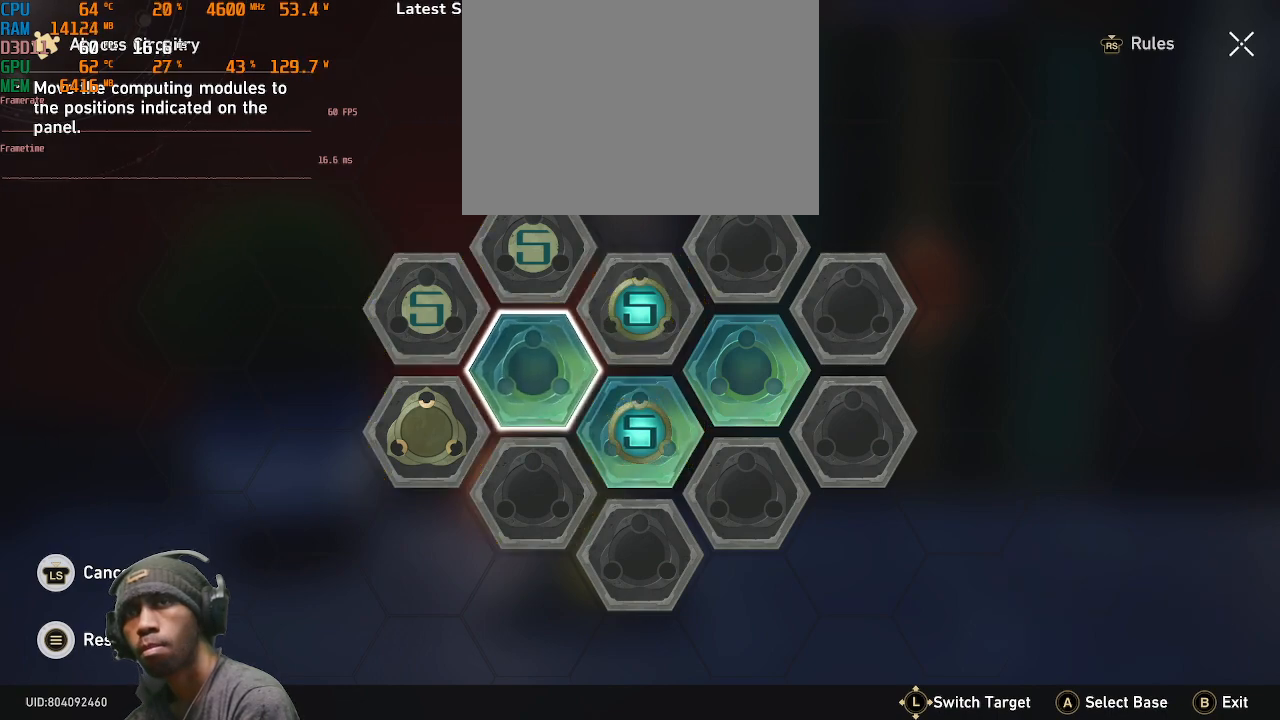
{"buttons": [], "left_stick": "center", "right_stick": "center", "events": []}